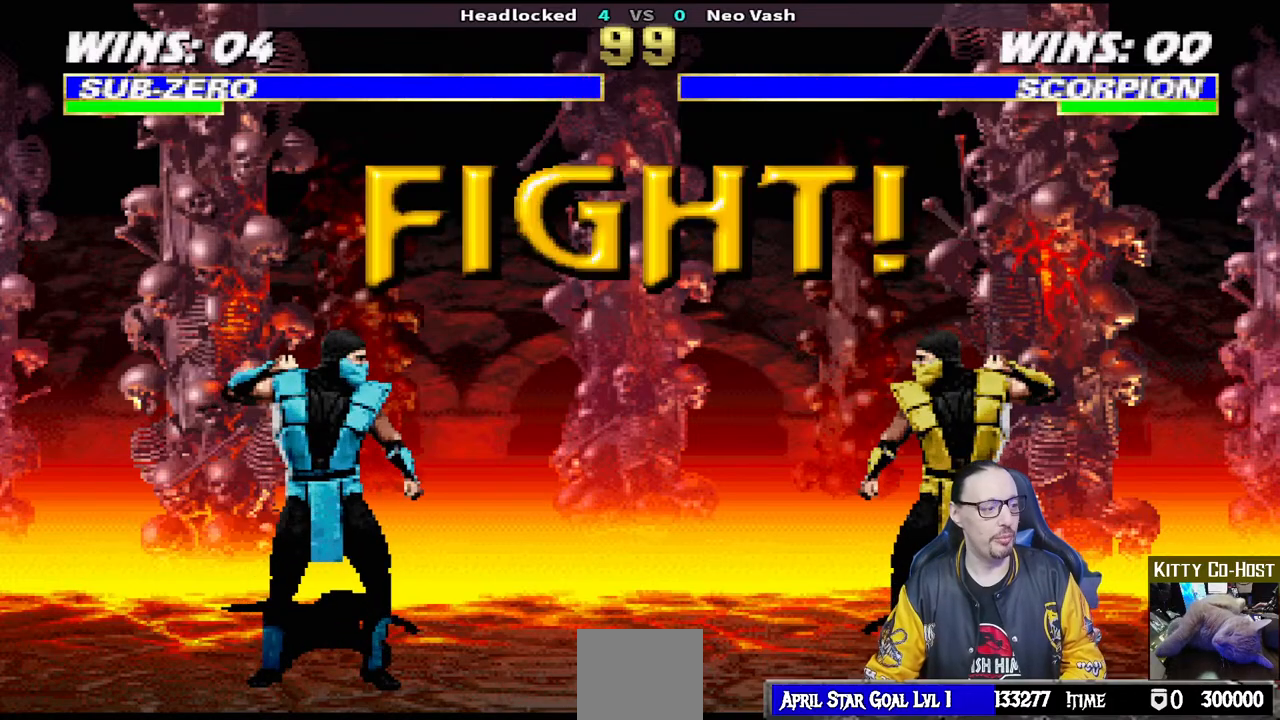
Gameplay with a controller (PlayStation layout); each line is a JSON object with the inputs held at the frame after it. "events" lists button and stick changes between this image and that frame as [ms after this image, input, new state], when the widget could be followed in between.
{"buttons": [], "left_stick": "center", "right_stick": "center", "events": [[400, "SELECT", "down"], [450, "SELECT", "up"]]}
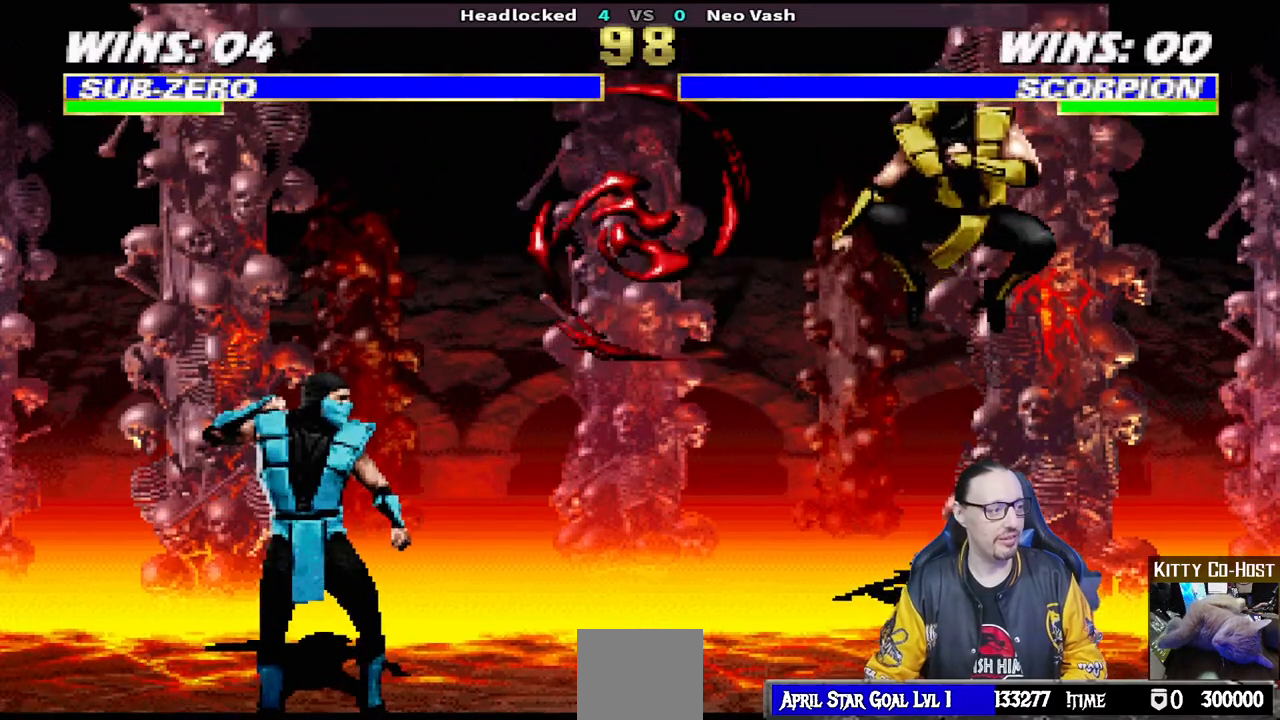
{"buttons": ["L1", "DPAD_UP", "DPAD_RIGHT"], "left_stick": "center", "right_stick": "center"}
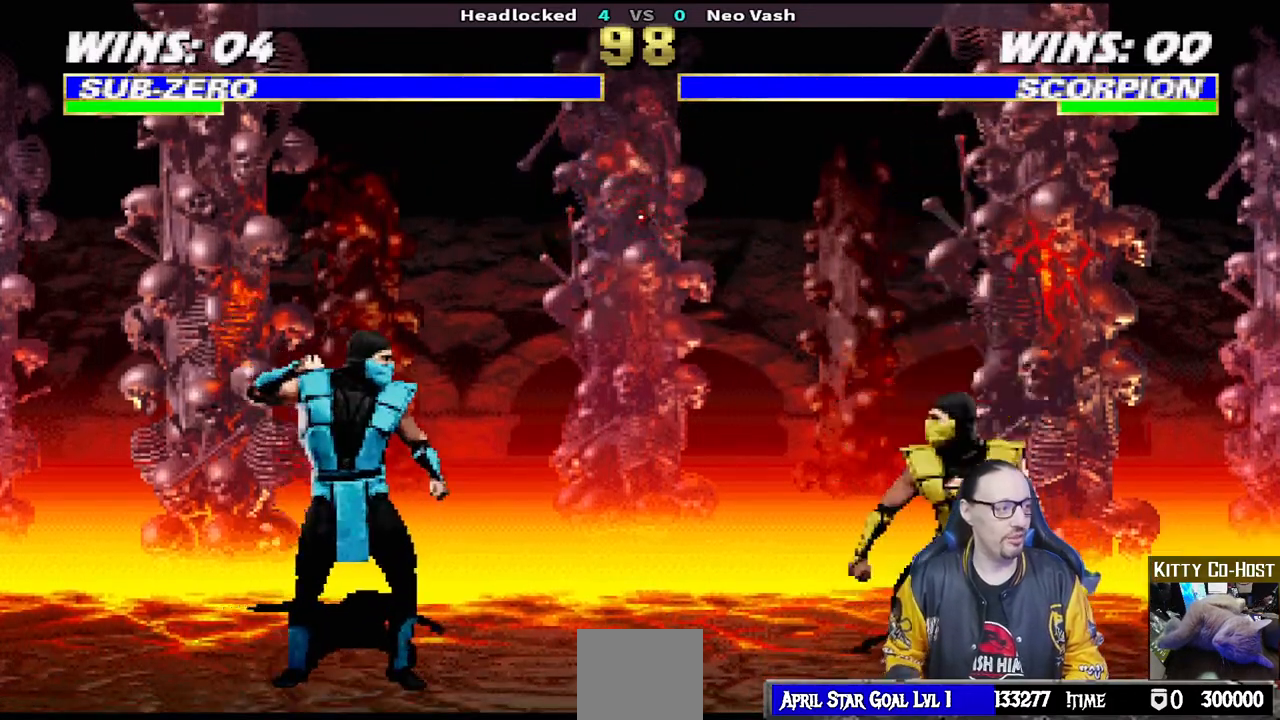
{"buttons": [], "left_stick": "center", "right_stick": "center", "events": [[333, "TRIANGLE", "down"], [350, "CIRCLE", "down"], [350, "DPAD_UP", "up"], [367, "DPAD_RIGHT", "up"], [367, "L1", "up"], [433, "TRIANGLE", "up"], [483, "CIRCLE", "up"]]}
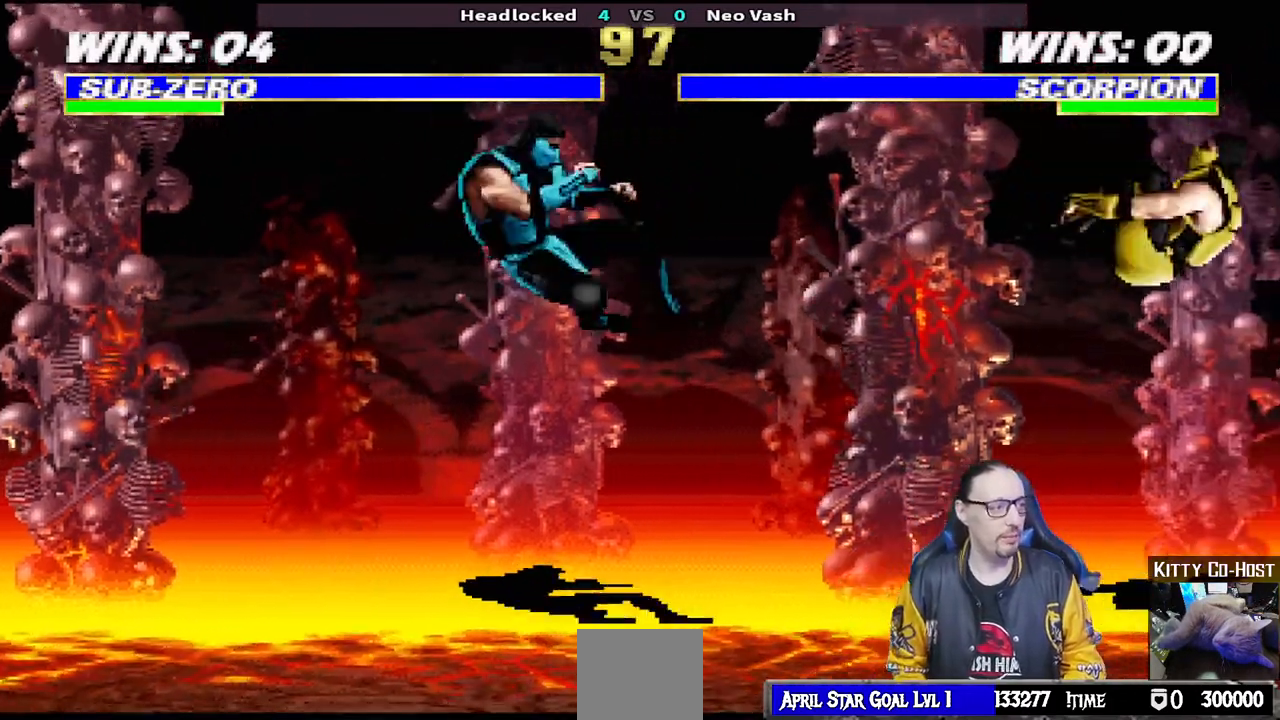
{"buttons": ["L1", "DPAD_UP", "DPAD_LEFT"], "left_stick": "center", "right_stick": "center", "events": [[333, "DPAD_LEFT", "down"], [333, "L1", "down"], [350, "DPAD_UP", "down"]]}
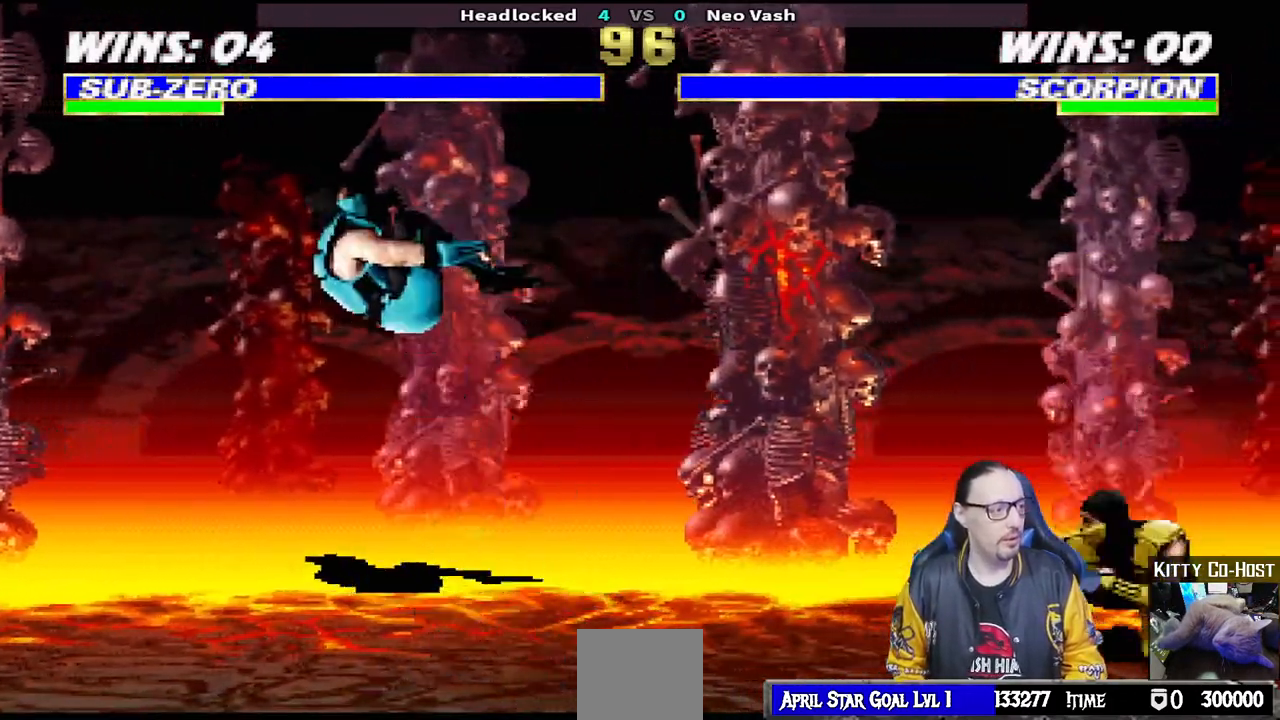
{"buttons": [], "left_stick": "center", "right_stick": "center", "events": [[67, "TRIANGLE", "down"], [83, "DPAD_UP", "up"], [100, "DPAD_LEFT", "up"], [150, "L1", "up"], [200, "TRIANGLE", "up"]]}
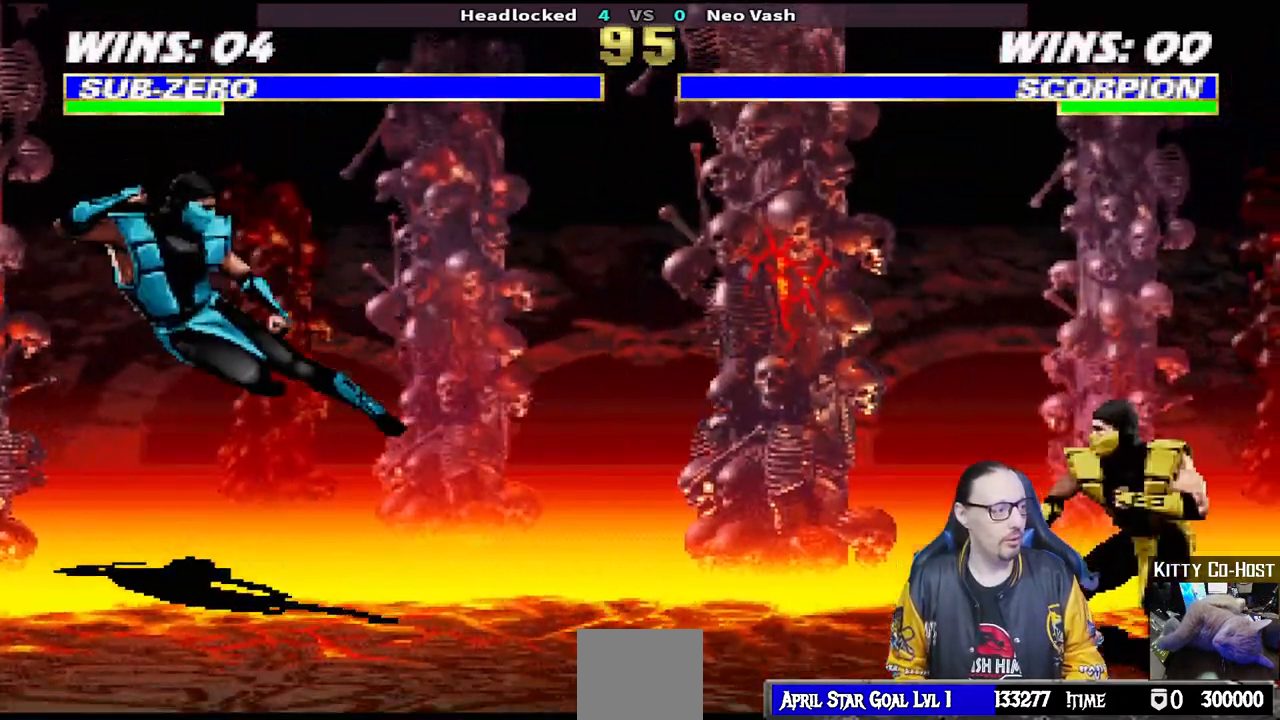
{"buttons": ["L1", "DPAD_DOWN"], "left_stick": "center", "right_stick": "center", "events": [[433, "DPAD_DOWN", "down"], [433, "L1", "down"]]}
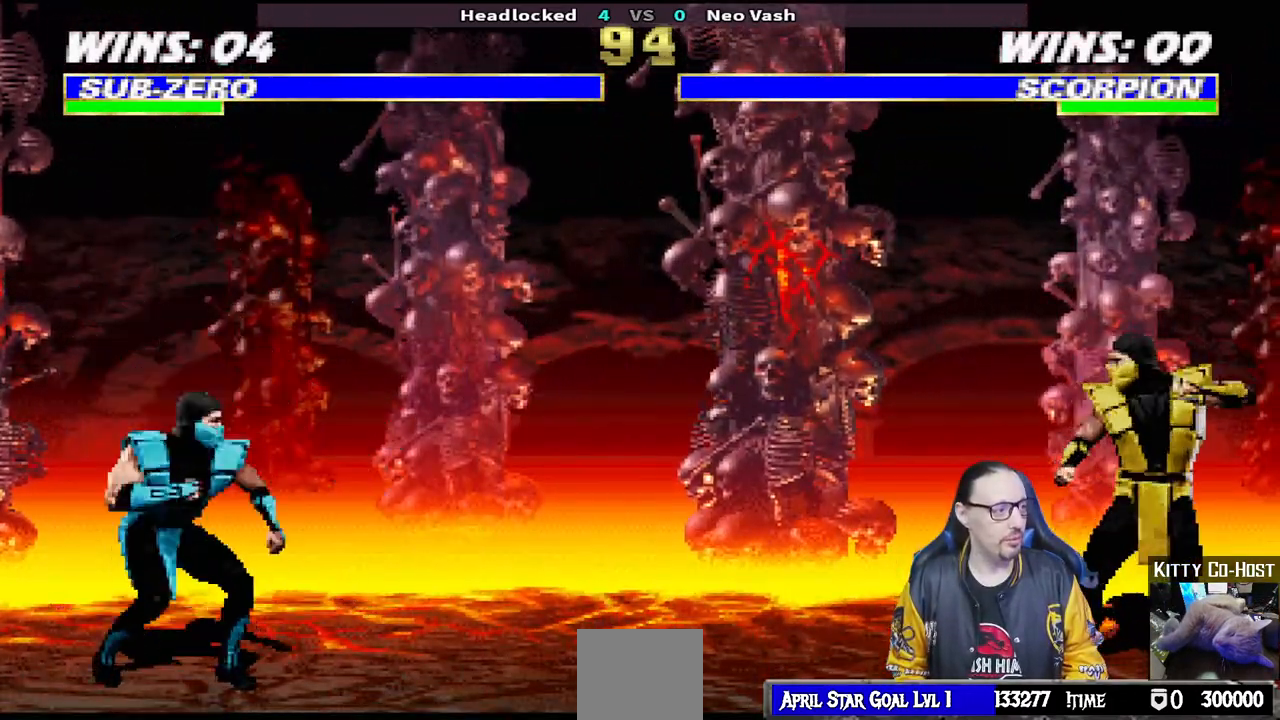
{"buttons": [], "left_stick": "center", "right_stick": "center", "events": [[133, "DPAD_DOWN", "up"], [150, "L1", "up"], [267, "DPAD_LEFT", "down"], [267, "L1", "down"], [283, "DPAD_UP", "down"], [467, "DPAD_LEFT", "up"], [467, "DPAD_UP", "up"], [500, "L1", "up"]]}
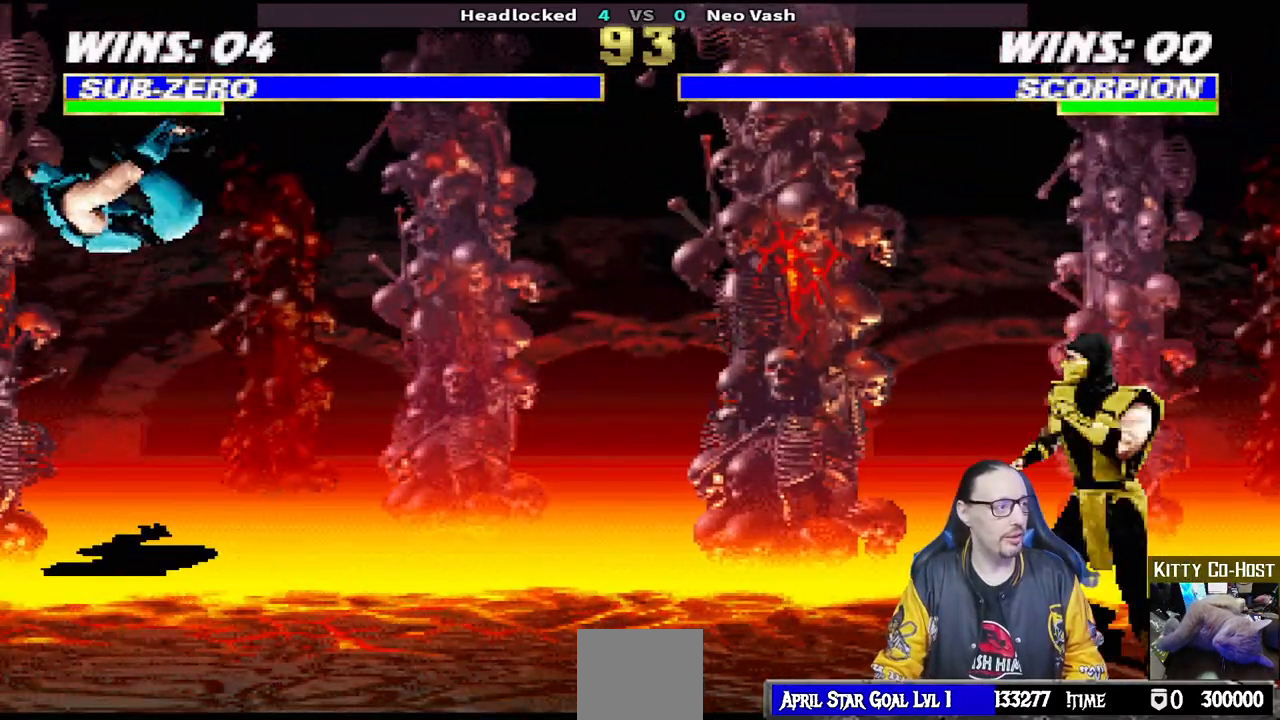
{"buttons": [], "left_stick": "center", "right_stick": "center", "events": [[183, "START", "down"], [233, "START", "up"]]}
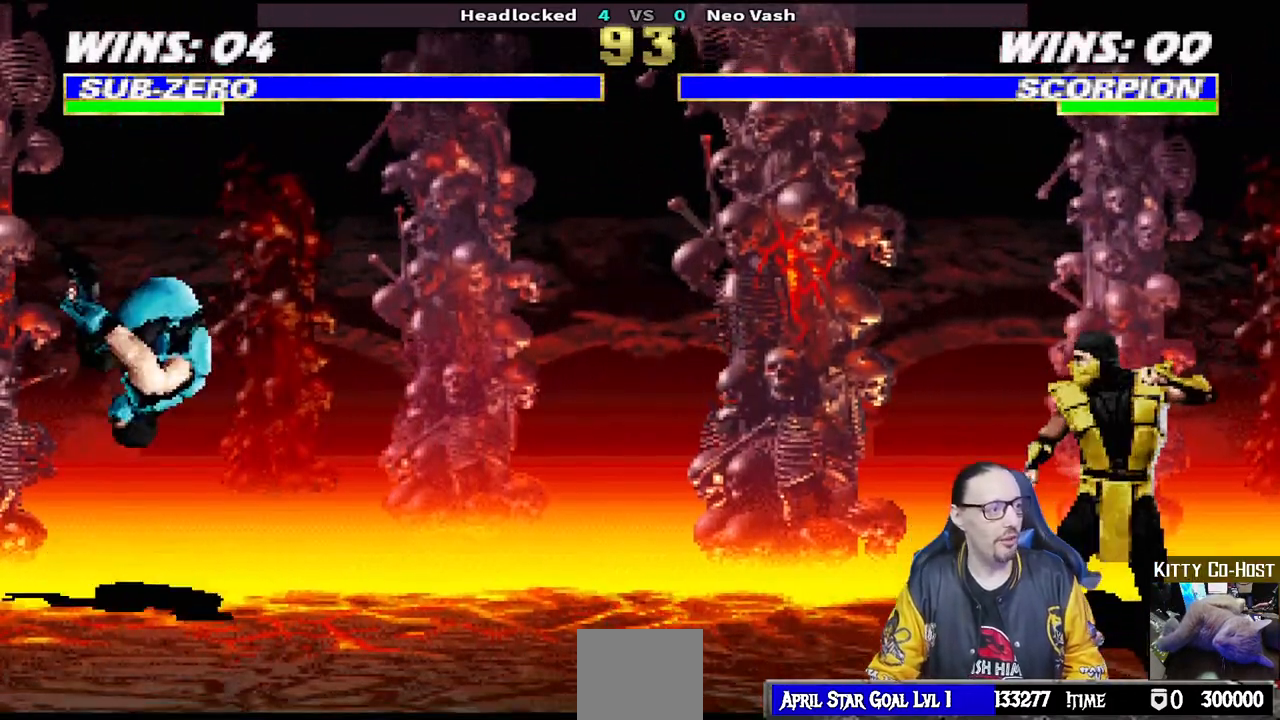
{"buttons": [], "left_stick": "center", "right_stick": "center", "events": []}
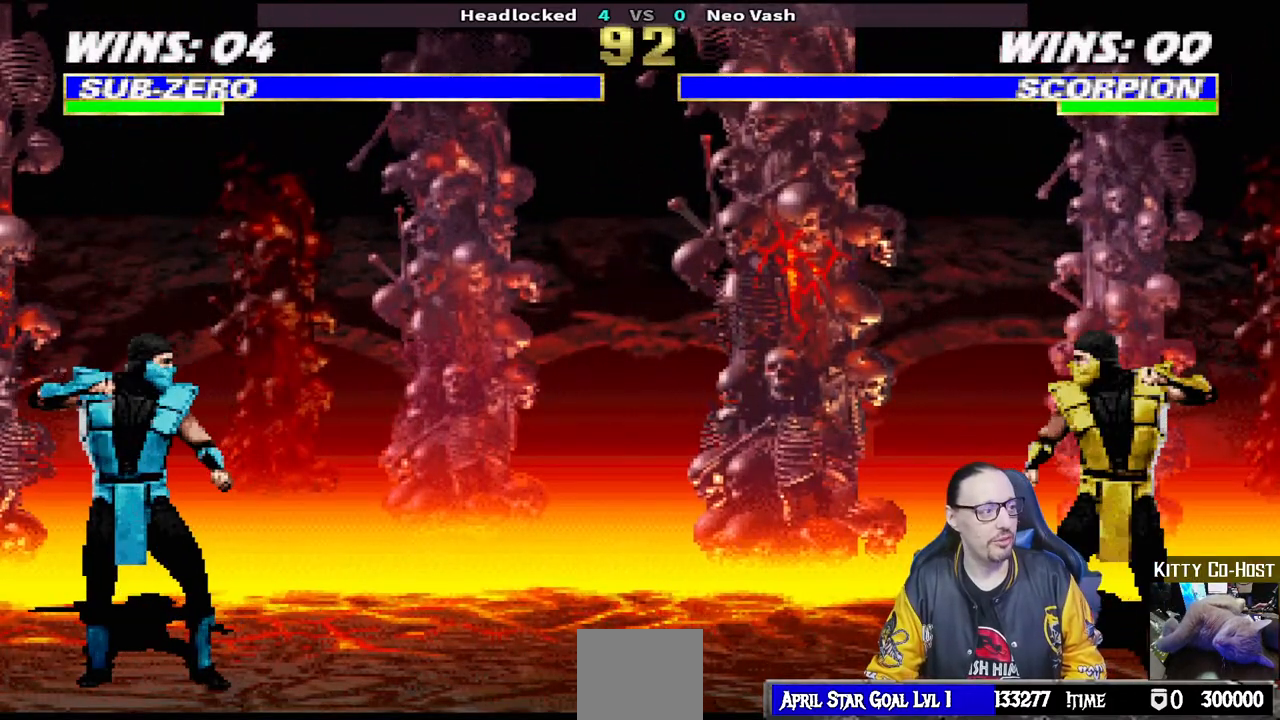
{"buttons": [], "left_stick": "center", "right_stick": "center", "events": [[250, "L1", "down"], [283, "DPAD_LEFT", "down"], [283, "DPAD_UP", "down"], [433, "DPAD_UP", "up"], [450, "DPAD_LEFT", "up"], [483, "L1", "up"]]}
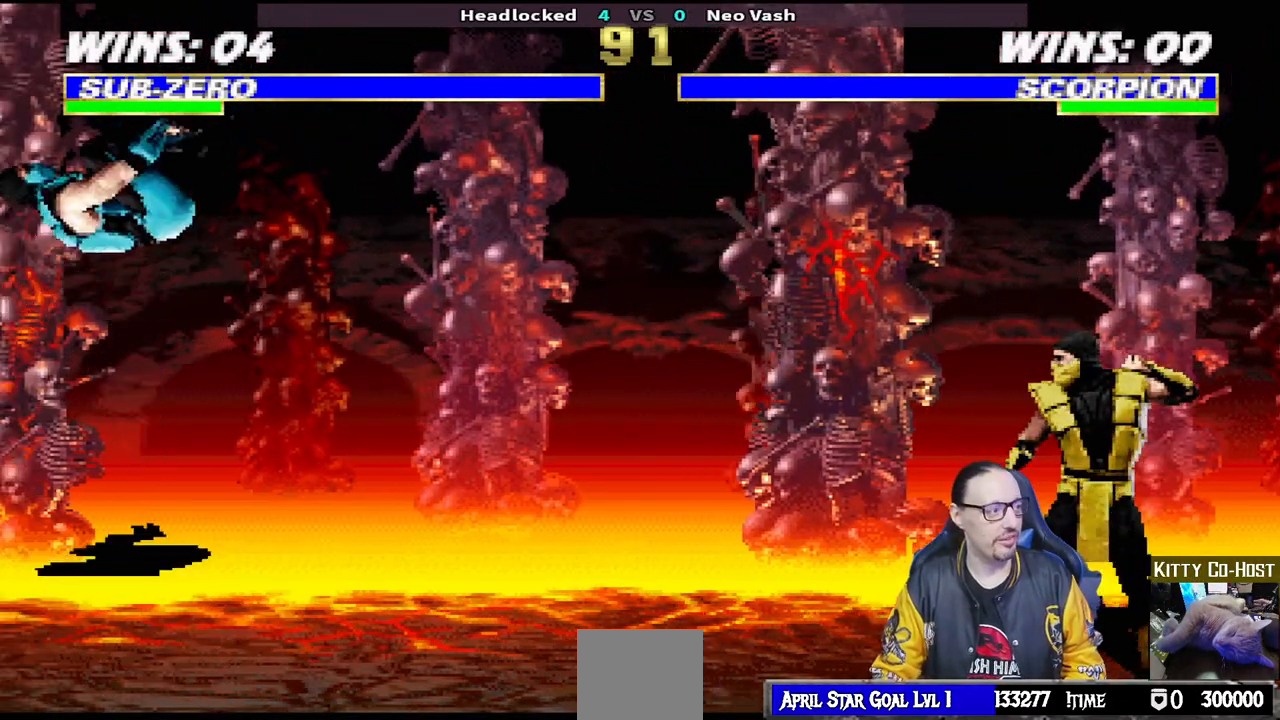
{"buttons": [], "left_stick": "center", "right_stick": "center"}
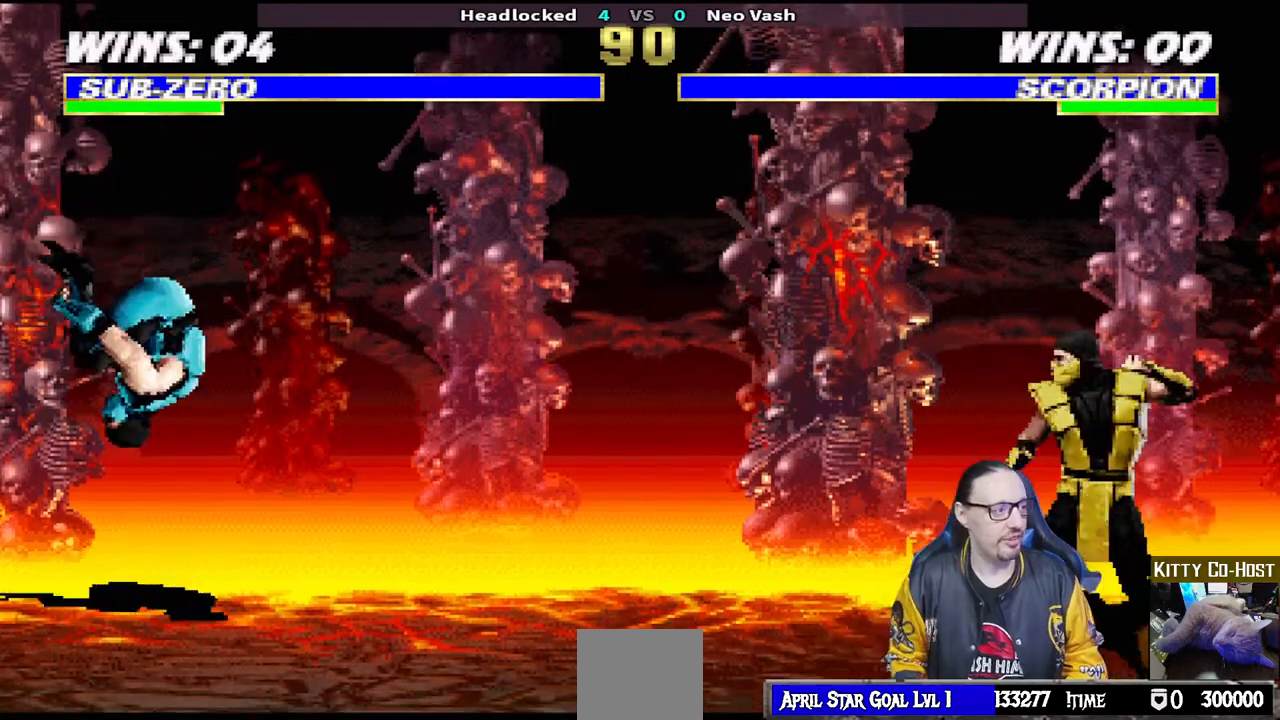
{"buttons": ["R1", "DPAD_DOWN"], "left_stick": "center", "right_stick": "center", "events": [[167, "L1", "down"], [217, "DPAD_RIGHT", "down"], [250, "R1", "down"], [283, "DPAD_RIGHT", "up"], [283, "R1", "up"], [317, "L1", "up"], [400, "DPAD_DOWN", "down"], [400, "R1", "down"]]}
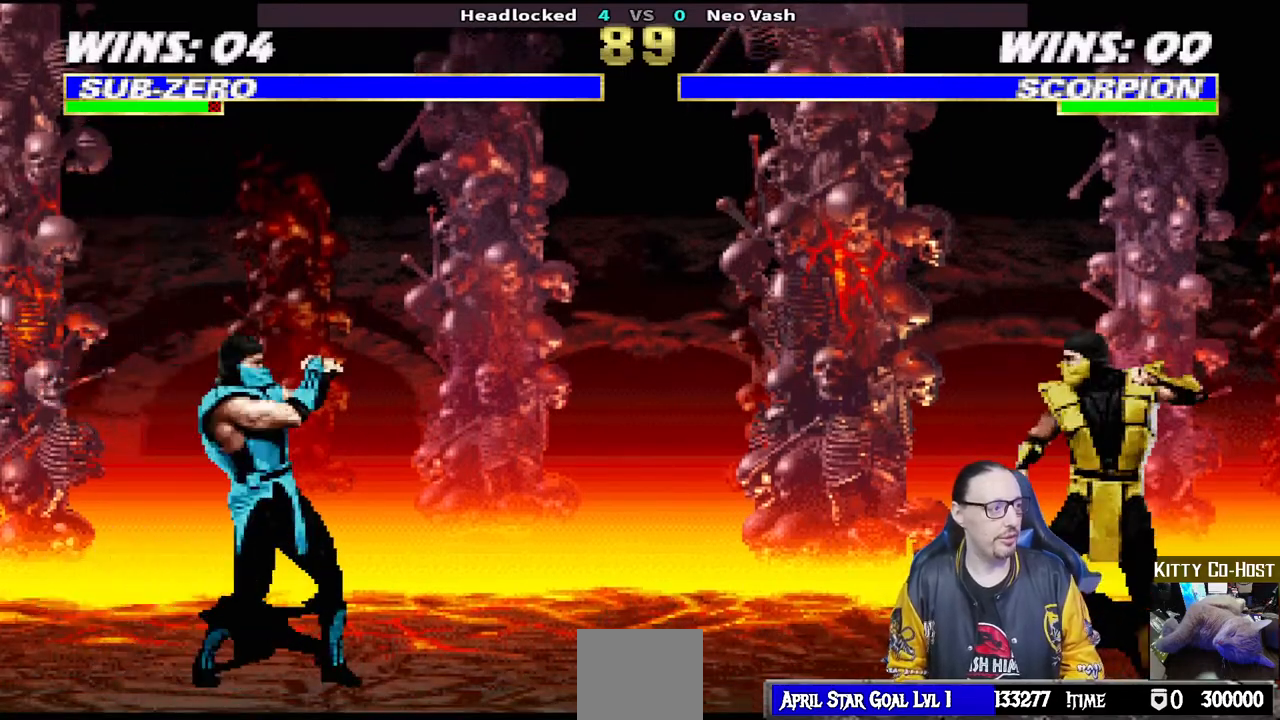
{"buttons": ["L1", "DPAD_RIGHT"], "left_stick": "center", "right_stick": "center", "events": [[33, "DPAD_DOWN", "up"], [150, "R1", "up"], [400, "DPAD_RIGHT", "down"], [400, "L1", "down"]]}
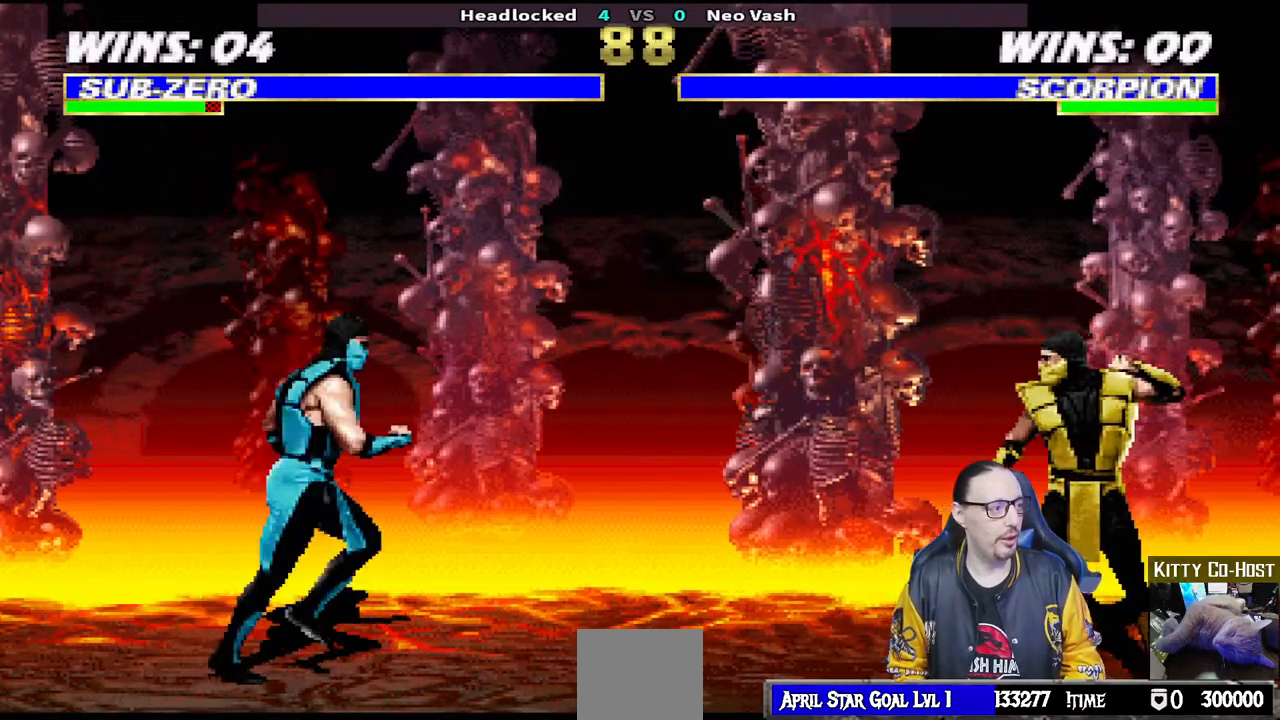
{"buttons": ["L1"], "left_stick": "center", "right_stick": "center", "events": [[117, "DPAD_UP", "down"], [483, "DPAD_RIGHT", "up"], [483, "DPAD_UP", "up"]]}
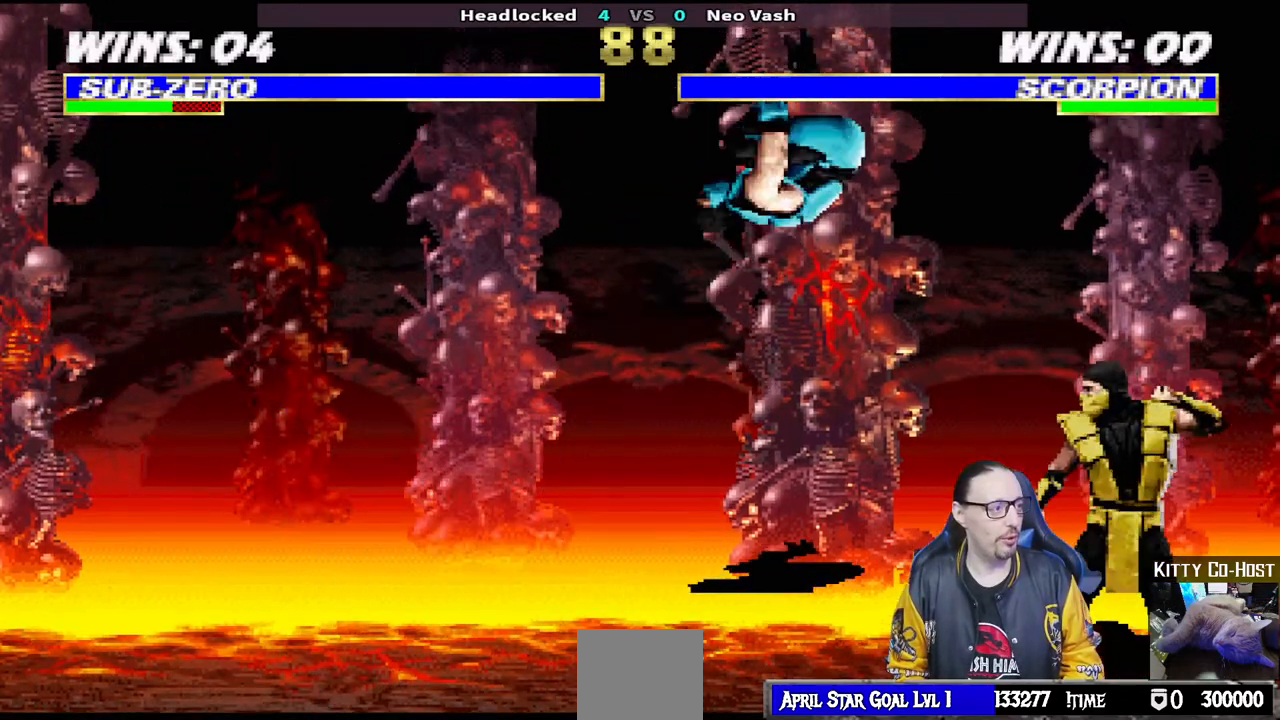
{"buttons": ["SQUARE", "L1", "DPAD_DOWN"], "left_stick": "center", "right_stick": "center", "events": [[150, "SQUARE", "down"], [233, "SQUARE", "up"], [333, "SQUARE", "down"], [383, "DPAD_DOWN", "down"], [383, "SQUARE", "up"], [500, "SQUARE", "down"]]}
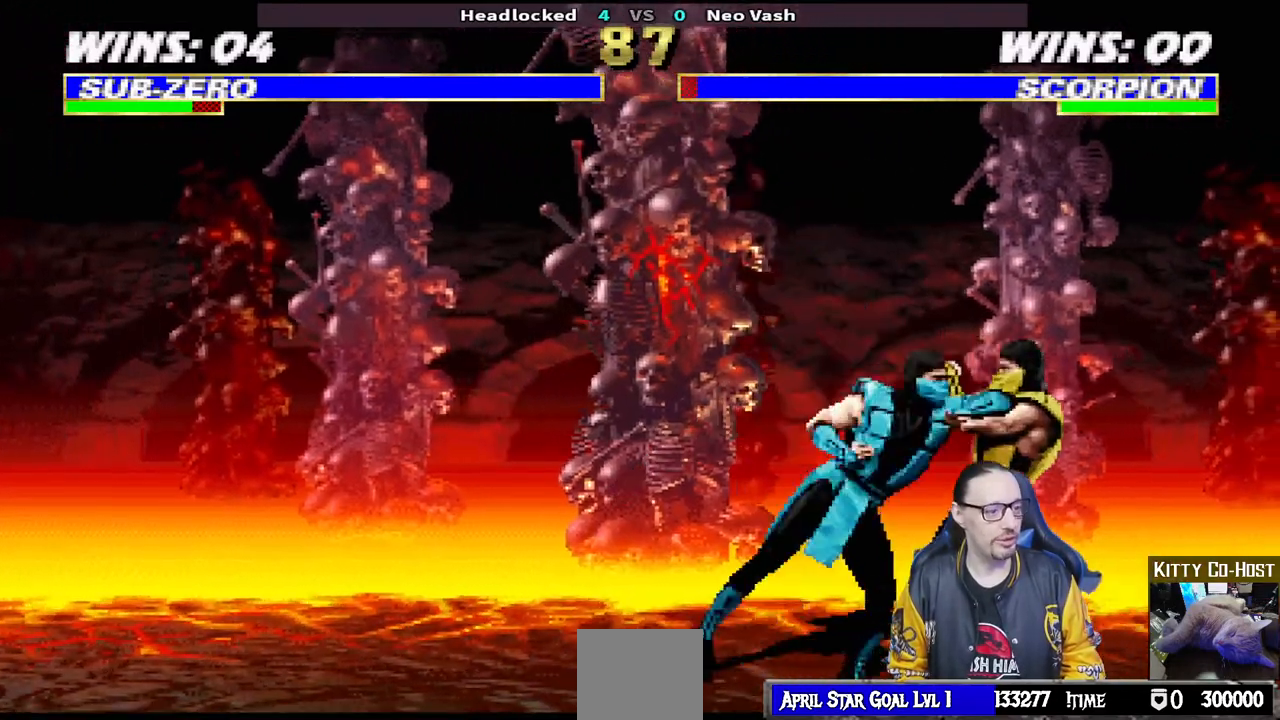
{"buttons": ["SQUARE", "L1", "DPAD_DOWN"], "left_stick": "center", "right_stick": "center", "events": [[33, "SQUARE", "up"], [117, "SQUARE", "down"], [167, "CROSS", "down"], [200, "SQUARE", "up"], [300, "CROSS", "up"], [367, "SQUARE", "down"], [450, "SQUARE", "up"], [500, "SQUARE", "down"]]}
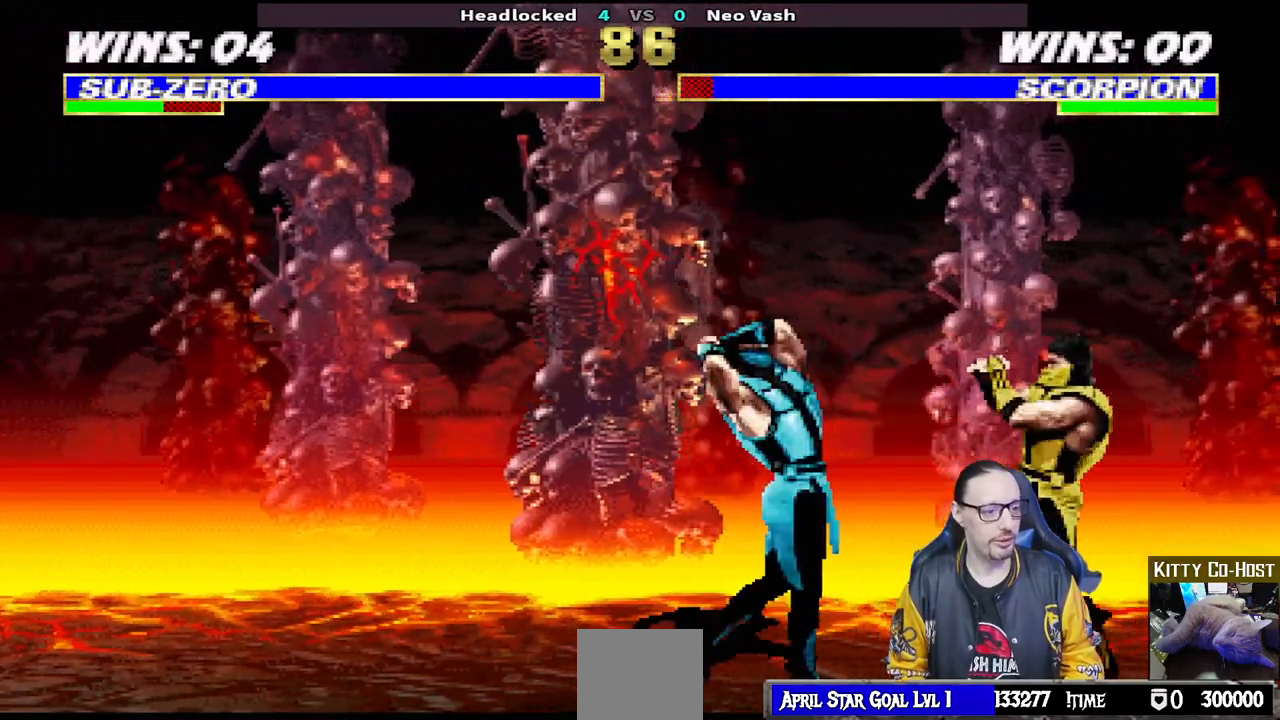
{"buttons": [], "left_stick": "center", "right_stick": "center", "events": [[83, "SQUARE", "up"], [133, "CROSS", "down"], [133, "SQUARE", "down"], [233, "SQUARE", "up"], [267, "CROSS", "up"], [300, "CROSS", "down"], [300, "DPAD_DOWN", "up"], [300, "SQUARE", "down"], [317, "L1", "up"], [450, "CROSS", "up"], [450, "SQUARE", "up"]]}
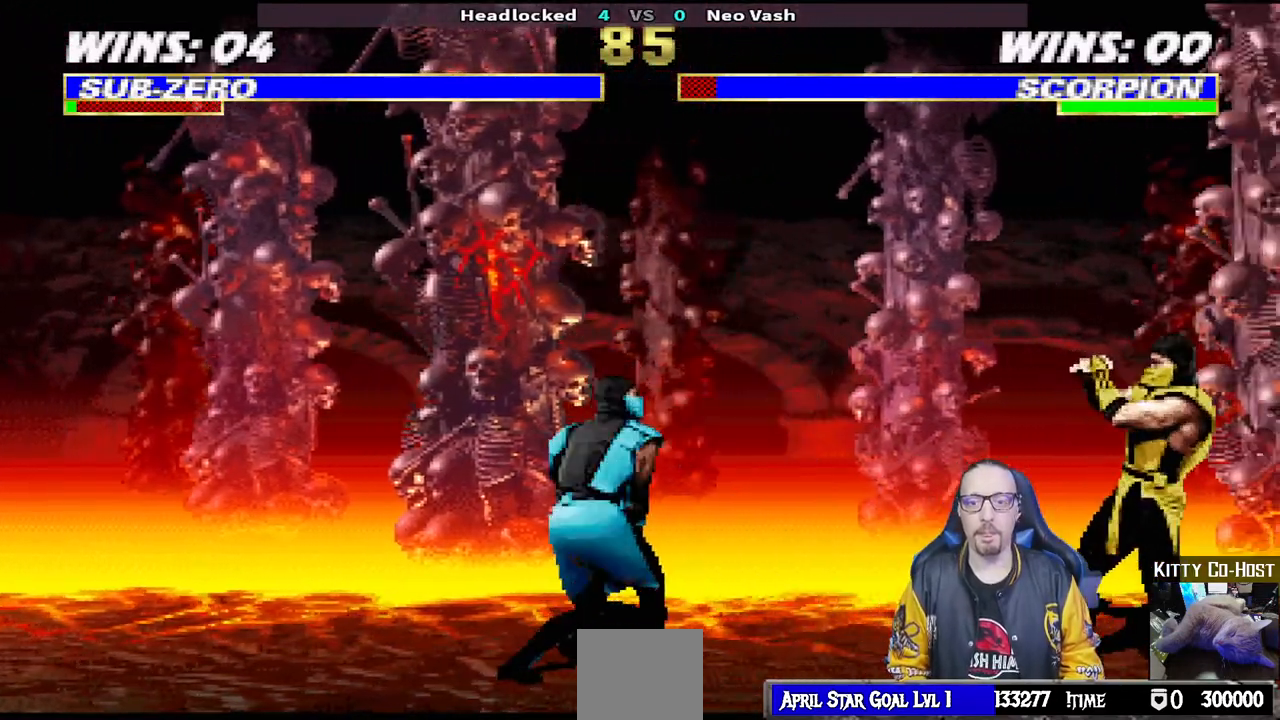
{"buttons": ["L1", "DPAD_UP", "DPAD_RIGHT"], "left_stick": "center", "right_stick": "center", "events": [[83, "DPAD_LEFT", "down"], [250, "DPAD_LEFT", "up"], [367, "DPAD_RIGHT", "down"], [383, "DPAD_UP", "down"], [383, "L1", "down"]]}
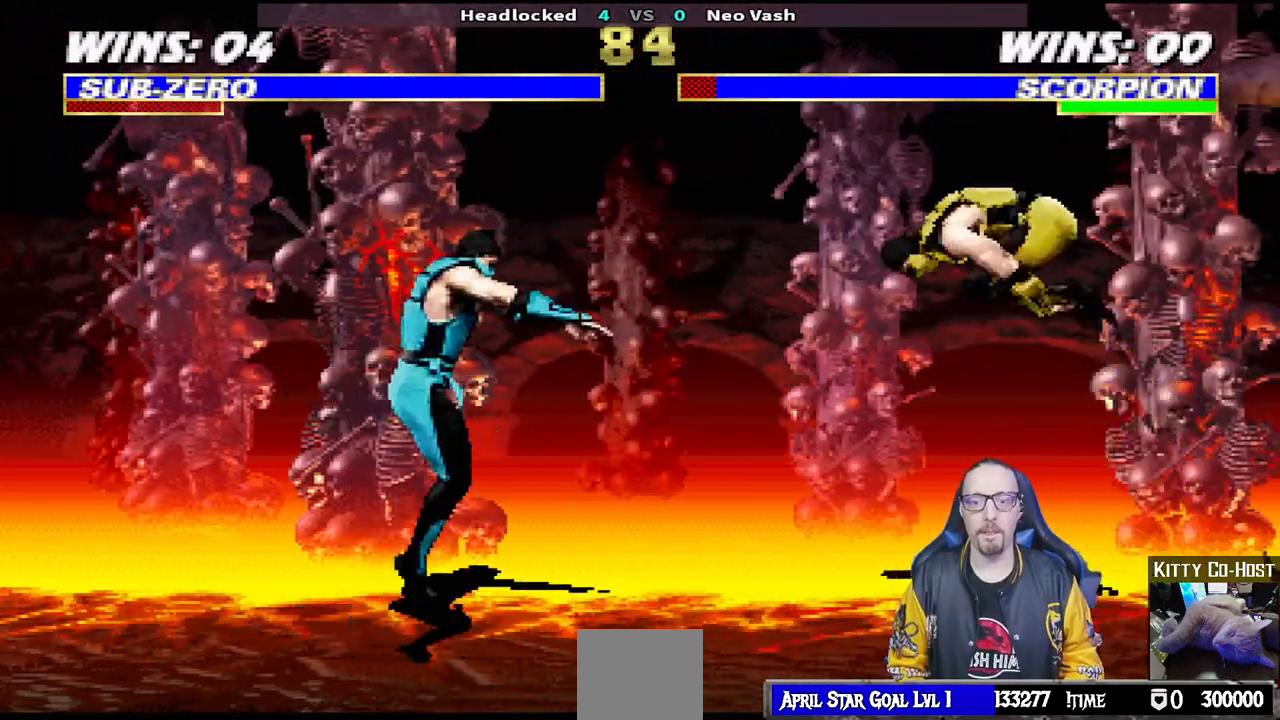
{"buttons": [], "left_stick": "center", "right_stick": "center", "events": [[200, "TRIANGLE", "down"], [217, "DPAD_RIGHT", "up"], [217, "DPAD_UP", "up"], [233, "L1", "up"], [500, "TRIANGLE", "up"]]}
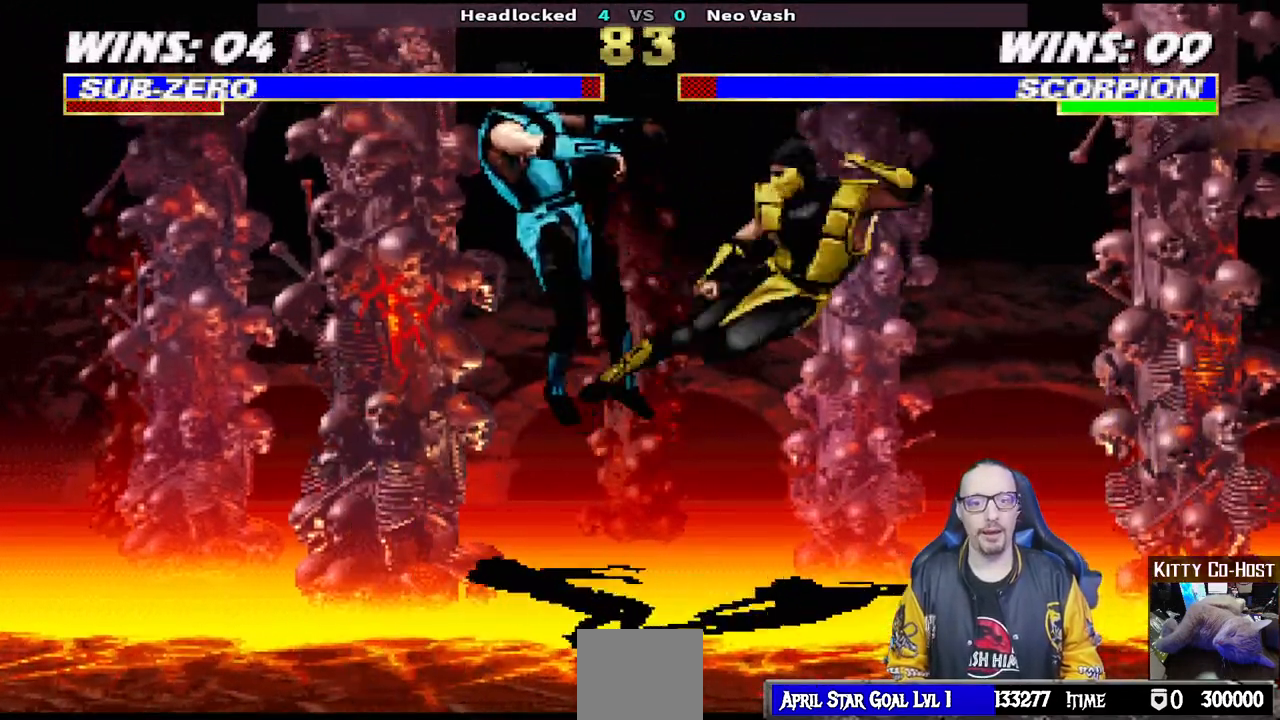
{"buttons": ["CROSS", "CIRCLE", "R1", "DPAD_DOWN", "DPAD_LEFT"], "left_stick": "center", "right_stick": "center", "events": [[283, "DPAD_LEFT", "down"], [300, "DPAD_DOWN", "down"], [300, "R1", "down"], [333, "CROSS", "down"], [350, "CIRCLE", "down"]]}
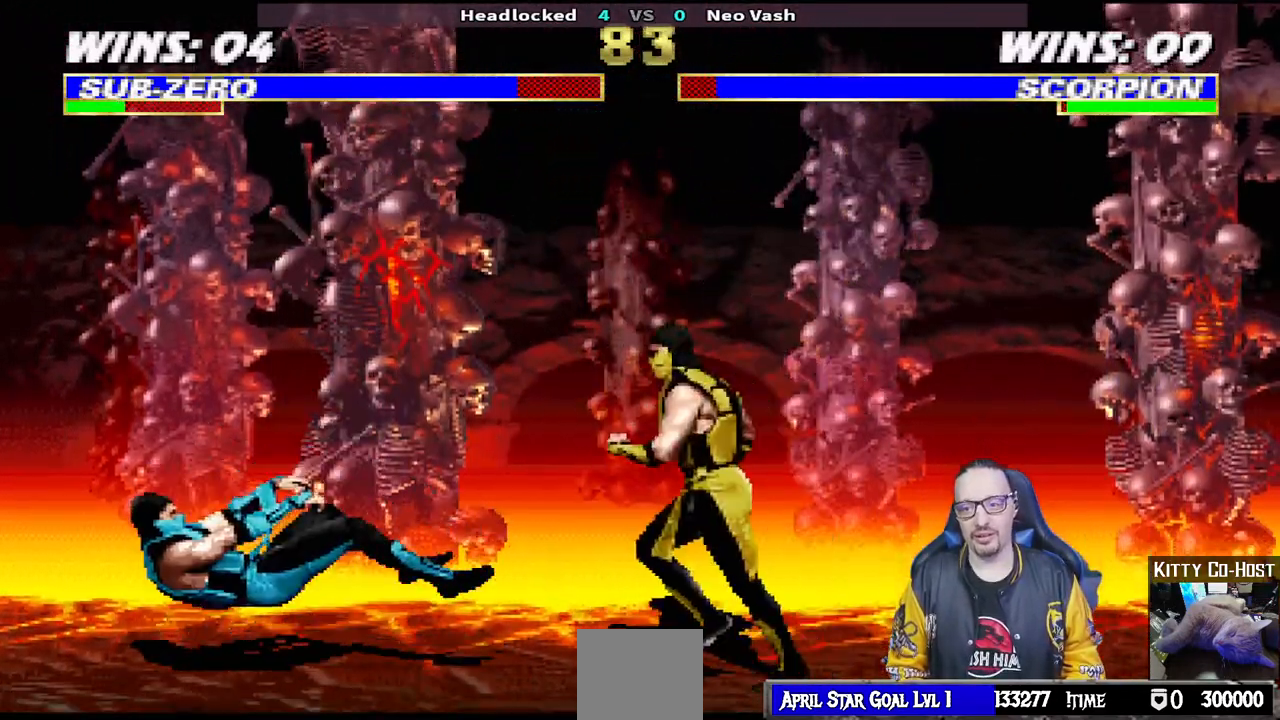
{"buttons": ["R1", "DPAD_DOWN", "DPAD_LEFT"], "left_stick": "center", "right_stick": "center", "events": [[150, "CIRCLE", "up"], [167, "CROSS", "up"], [200, "DPAD_LEFT", "up"], [217, "DPAD_DOWN", "up"], [267, "DPAD_LEFT", "down"], [317, "CIRCLE", "down"], [317, "DPAD_DOWN", "down"], [333, "CROSS", "down"], [433, "CIRCLE", "up"], [433, "CROSS", "up"]]}
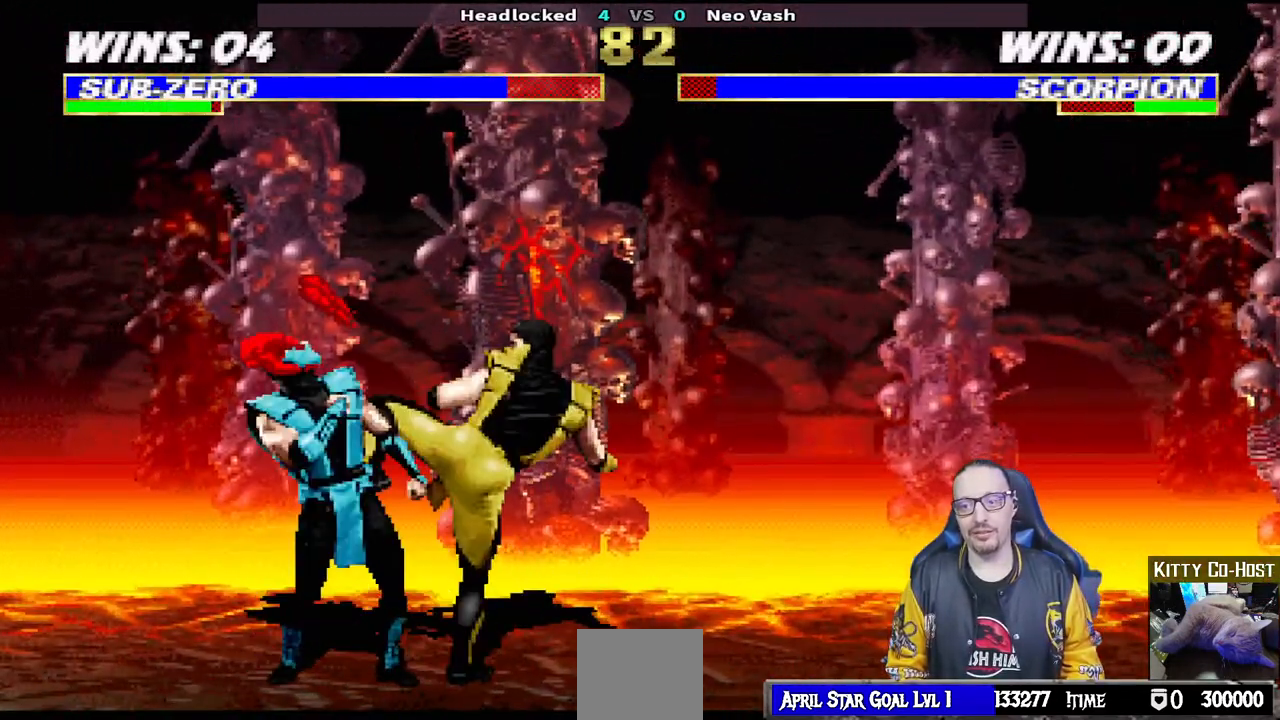
{"buttons": ["R1", "DPAD_DOWN", "DPAD_LEFT"], "left_stick": "center", "right_stick": "center", "events": [[417, "DPAD_DOWN", "up"], [433, "DPAD_DOWN", "down"]]}
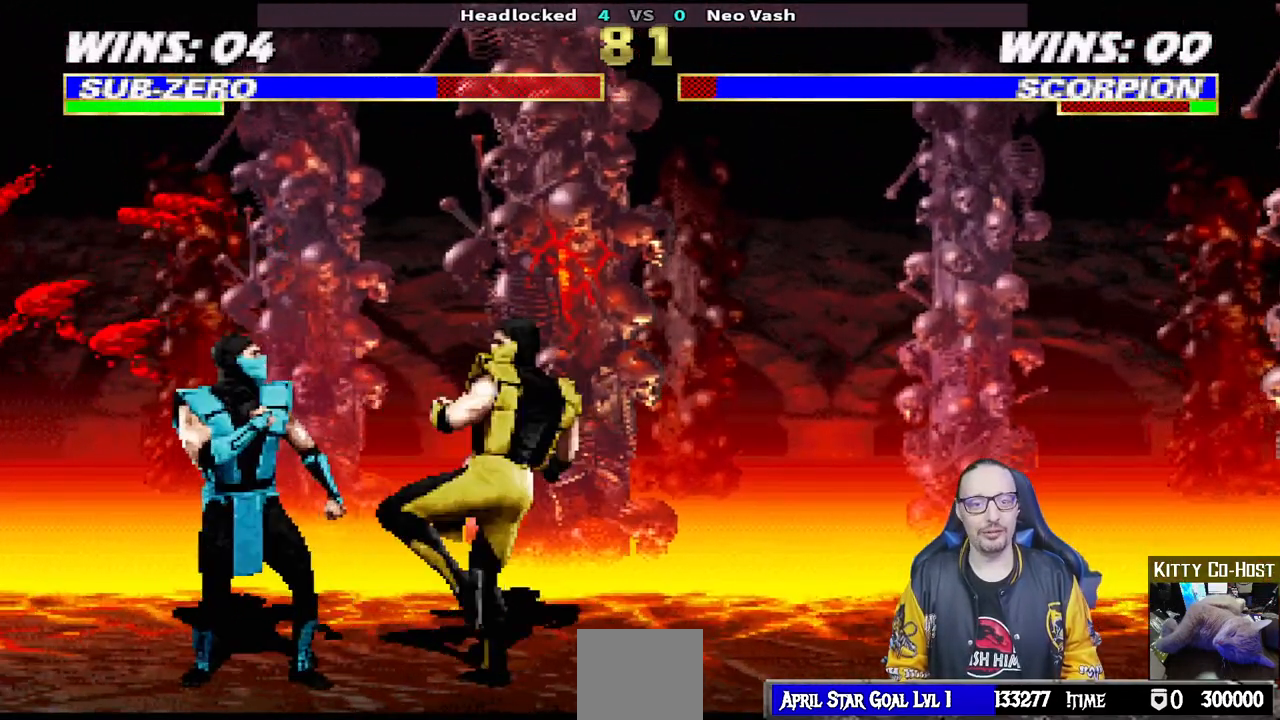
{"buttons": ["CROSS", "CIRCLE", "L1", "R1", "DPAD_LEFT"], "left_stick": "center", "right_stick": "center", "events": [[150, "DPAD_DOWN", "up"], [150, "DPAD_LEFT", "up"], [167, "R1", "up"], [383, "L1", "down"], [417, "DPAD_LEFT", "down"], [483, "CIRCLE", "down"], [483, "CROSS", "down"], [483, "R1", "down"]]}
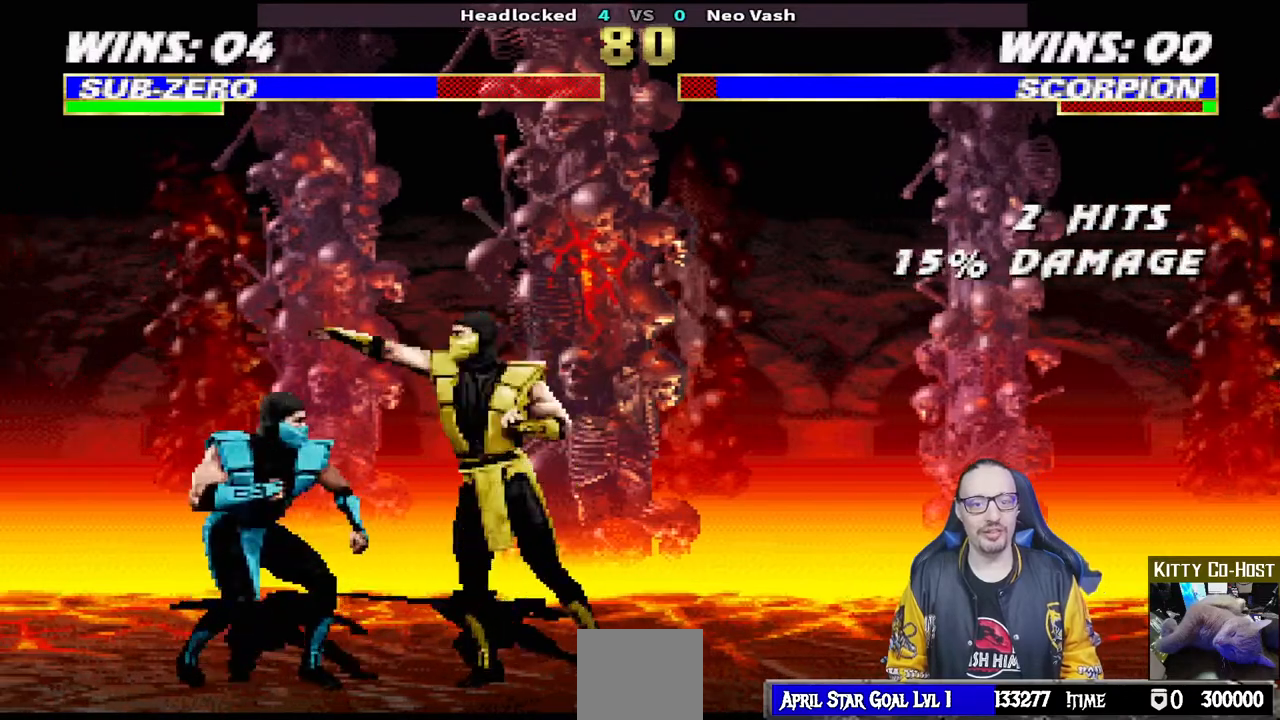
{"buttons": [], "left_stick": "center", "right_stick": "center", "events": [[33, "L1", "up"], [367, "DPAD_LEFT", "up"], [383, "CROSS", "up"], [400, "CIRCLE", "up"], [400, "R2", "down"], [483, "R1", "up"], [483, "R2", "up"]]}
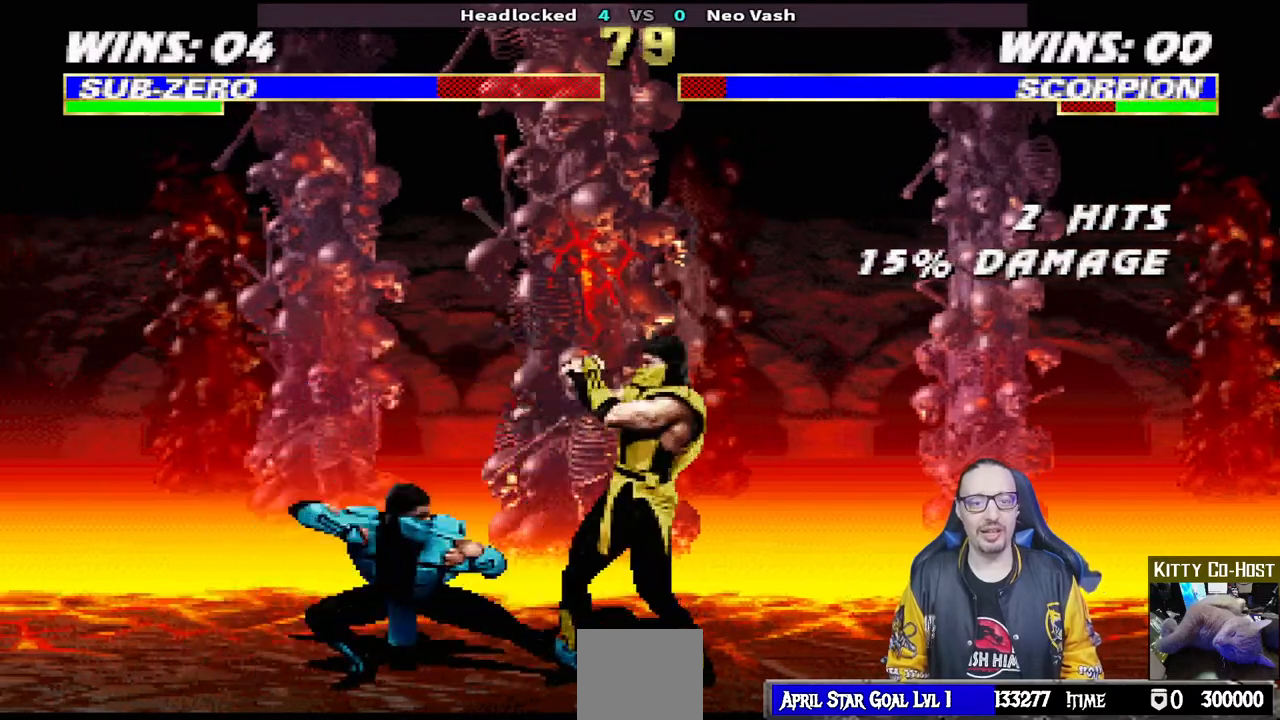
{"buttons": ["L1", "R1", "DPAD_DOWN", "DPAD_LEFT"], "left_stick": "center", "right_stick": "center", "events": [[133, "DPAD_DOWN", "down"], [133, "R1", "down"], [167, "DPAD_LEFT", "down"], [167, "L1", "down"], [183, "R2", "down"], [450, "R2", "up"]]}
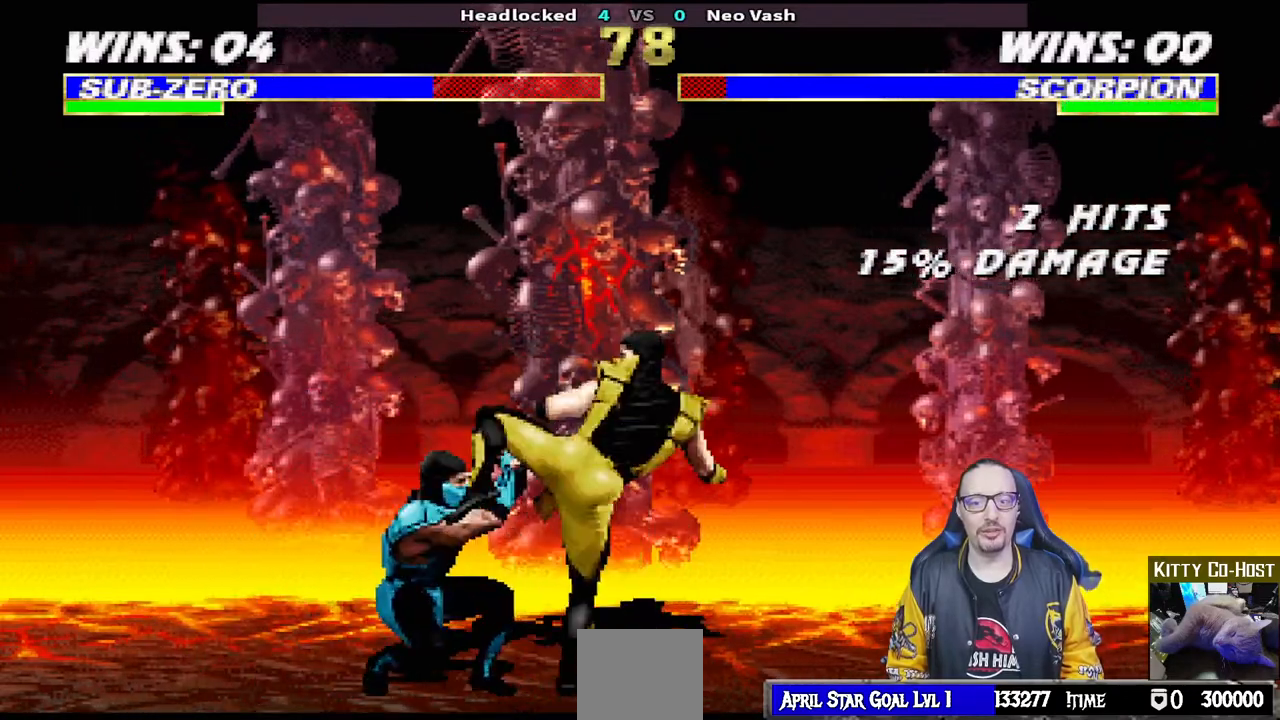
{"buttons": ["CIRCLE"], "left_stick": "center", "right_stick": "center", "events": [[117, "DPAD_LEFT", "up"], [183, "DPAD_DOWN", "up"], [217, "L1", "up"], [250, "R2", "down"], [333, "R2", "up"], [367, "DPAD_DOWN", "down"], [400, "R1", "up"], [417, "DPAD_DOWN", "up"], [417, "DPAD_LEFT", "down"], [467, "CIRCLE", "down"], [467, "DPAD_LEFT", "up"]]}
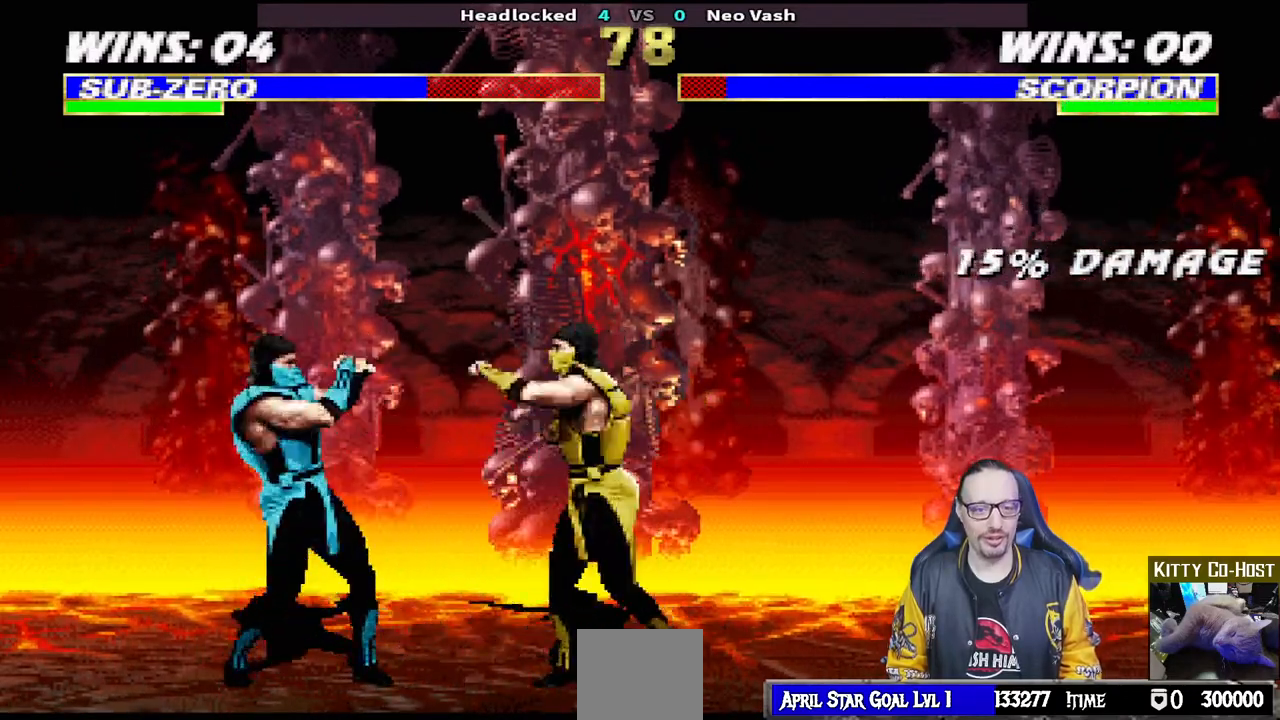
{"buttons": [], "left_stick": "center", "right_stick": "center", "events": [[100, "CIRCLE", "up"], [100, "DPAD_DOWN", "down"], [100, "DPAD_LEFT", "down"], [117, "DPAD_DOWN", "up"], [150, "CIRCLE", "down"], [183, "DPAD_LEFT", "up"], [350, "DPAD_DOWN", "down"], [367, "DPAD_DOWN", "up"], [367, "DPAD_LEFT", "down"], [417, "CIRCLE", "up"], [417, "DPAD_LEFT", "up"]]}
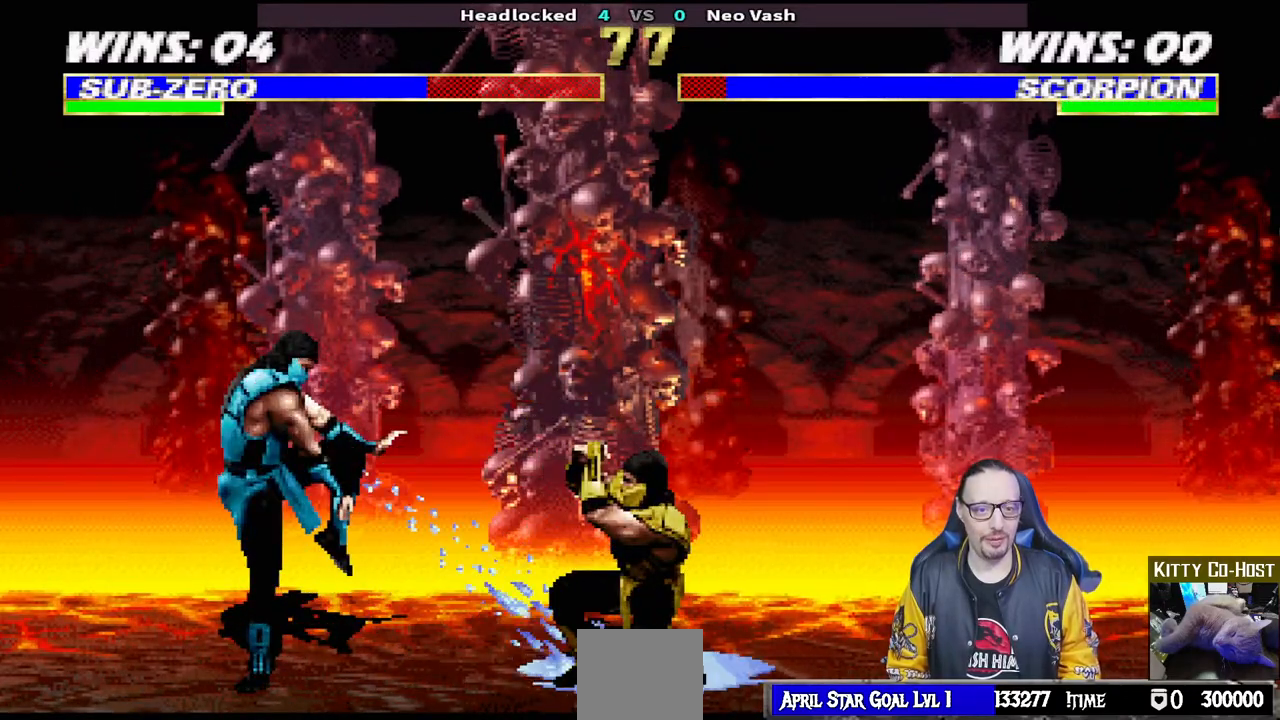
{"buttons": ["L1", "DPAD_RIGHT"], "left_stick": "center", "right_stick": "center", "events": [[500, "DPAD_RIGHT", "down"], [500, "L1", "down"]]}